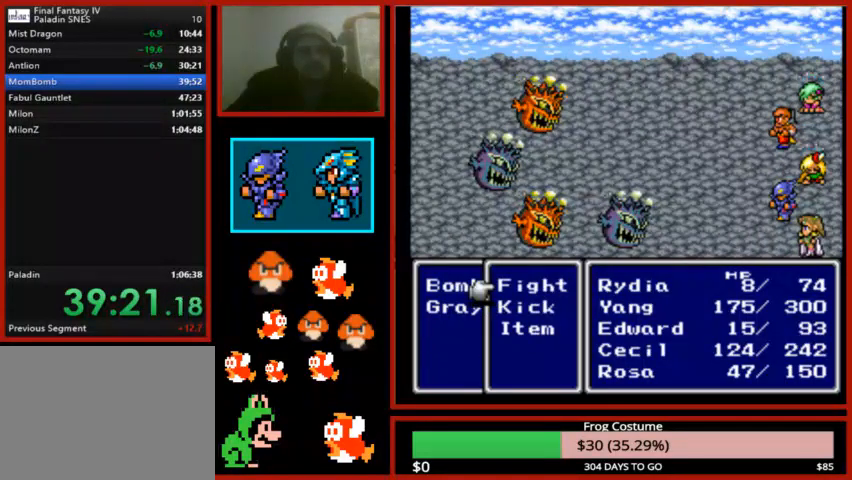
Gameplay with a controller (PlayStation layout); each line is a JSON object with the inputs held at the frame after it. "events" lists button and stick changes between this image and that frame as [ms after this image, input, new state], when the widget could be followed in between.
{"buttons": [], "left_stick": "center", "right_stick": "center", "events": [[233, "DPAD_DOWN", "down"], [333, "DPAD_DOWN", "up"], [433, "DPAD_DOWN", "down"], [500, "DPAD_DOWN", "up"]]}
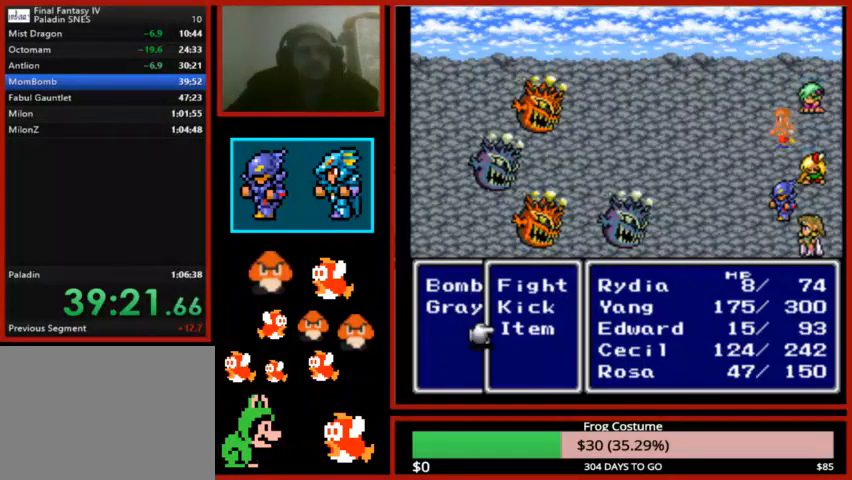
{"buttons": [], "left_stick": "center", "right_stick": "center", "events": [[200, "DPAD_UP", "down"], [300, "DPAD_UP", "up"]]}
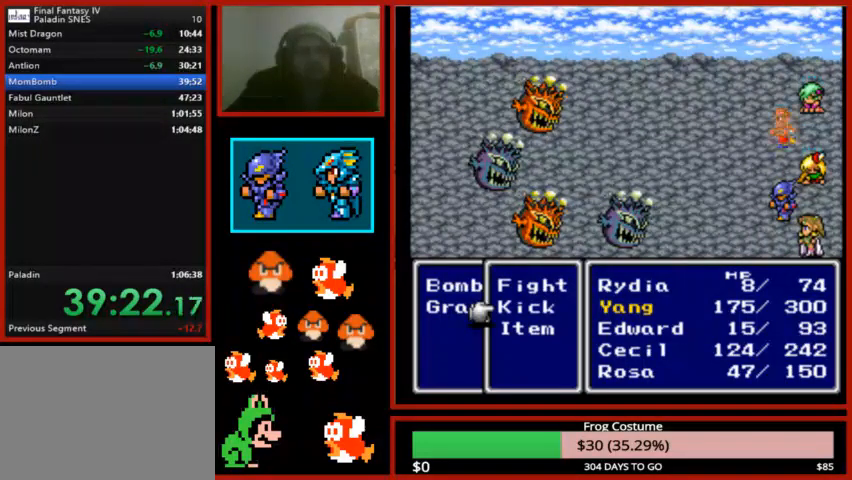
{"buttons": [], "left_stick": "center", "right_stick": "center", "events": [[67, "DPAD_UP", "down"], [167, "DPAD_UP", "up"], [200, "CIRCLE", "down"], [333, "CIRCLE", "up"]]}
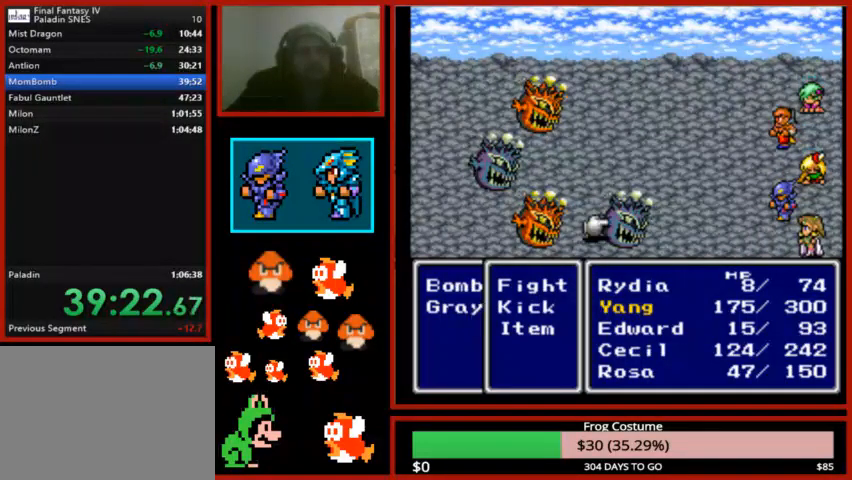
{"buttons": [], "left_stick": "center", "right_stick": "center", "events": [[33, "DPAD_LEFT", "down"], [133, "DPAD_LEFT", "up"], [233, "CIRCLE", "down"], [400, "CIRCLE", "up"]]}
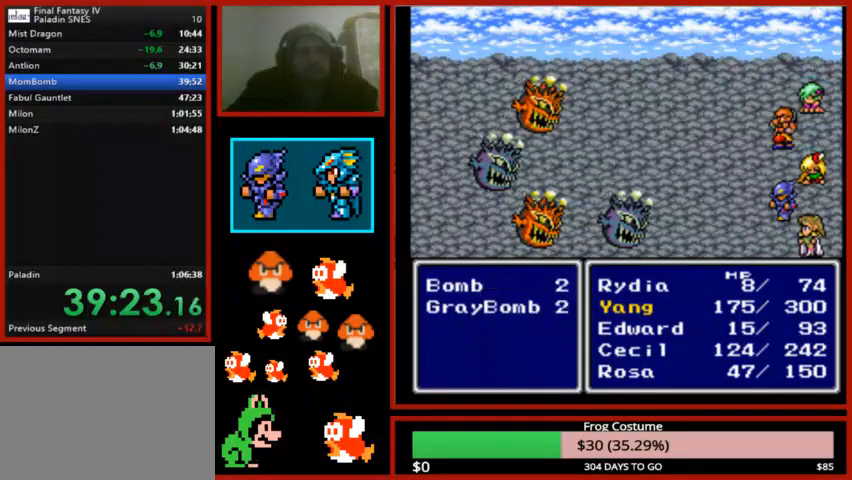
{"buttons": [], "left_stick": "center", "right_stick": "center", "events": []}
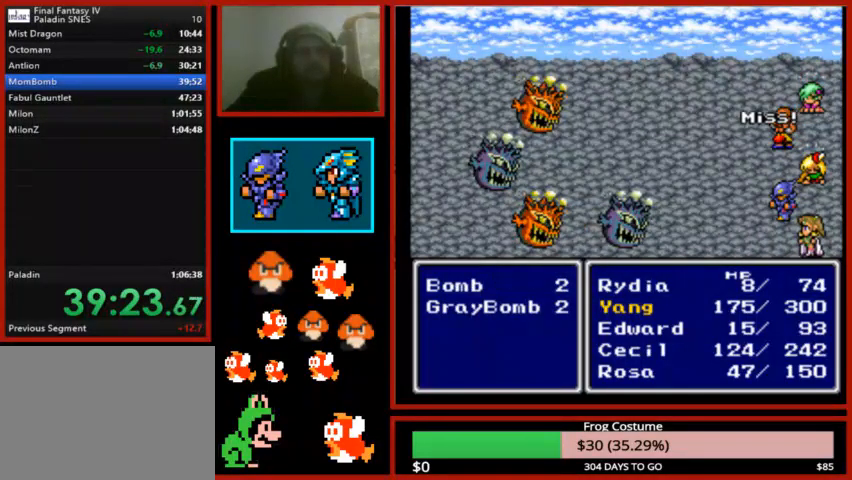
{"buttons": [], "left_stick": "center", "right_stick": "center", "events": []}
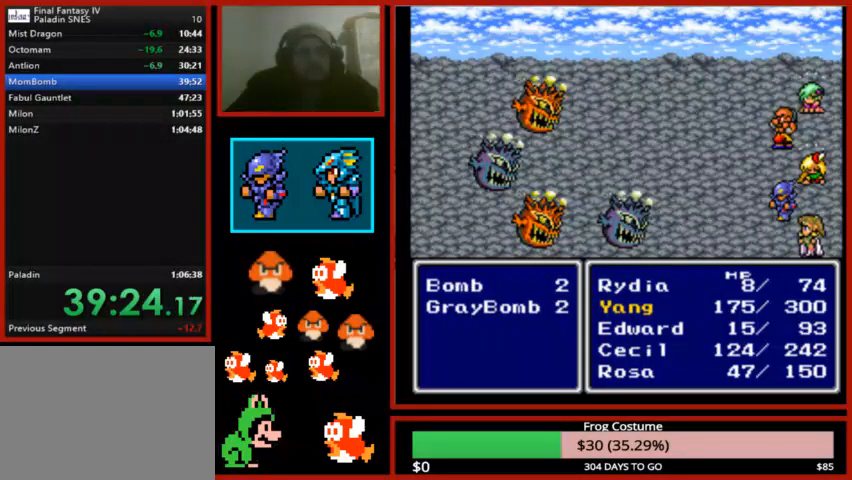
{"buttons": [], "left_stick": "center", "right_stick": "center", "events": []}
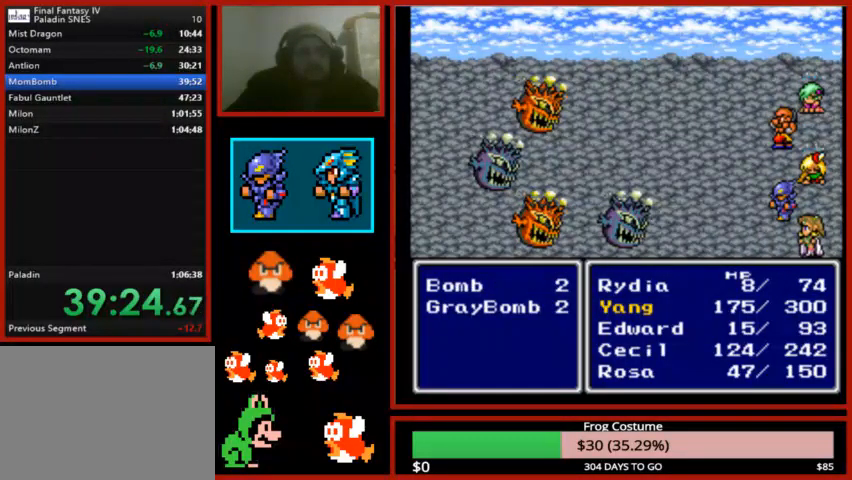
{"buttons": [], "left_stick": "center", "right_stick": "center", "events": []}
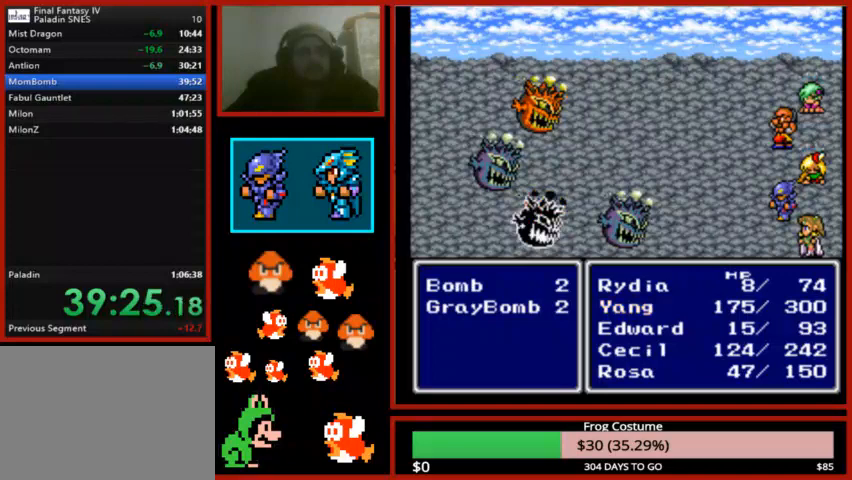
{"buttons": [], "left_stick": "center", "right_stick": "center", "events": []}
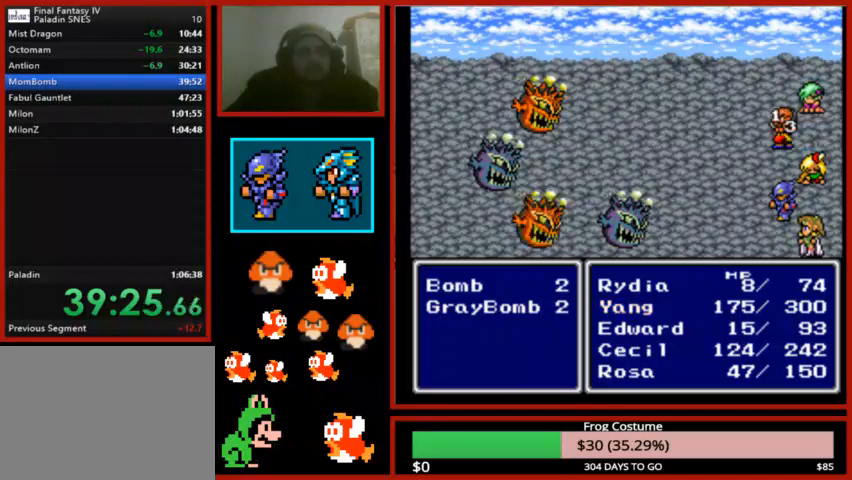
{"buttons": [], "left_stick": "center", "right_stick": "center", "events": []}
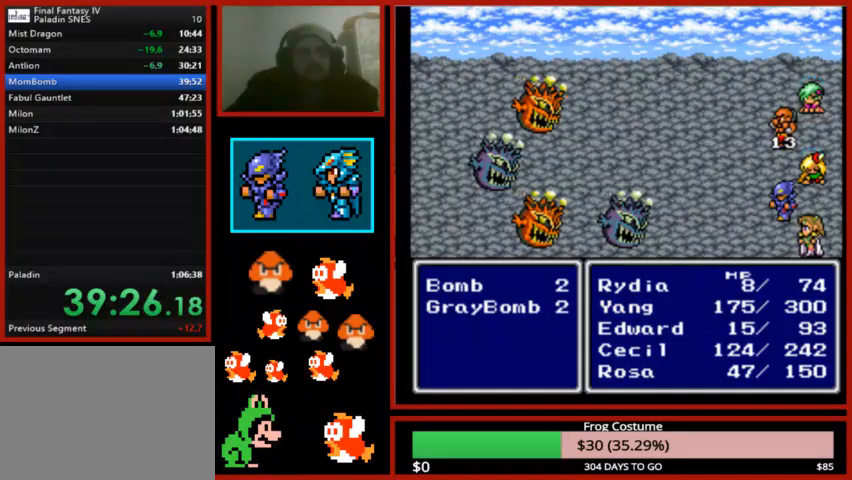
{"buttons": [], "left_stick": "center", "right_stick": "center", "events": []}
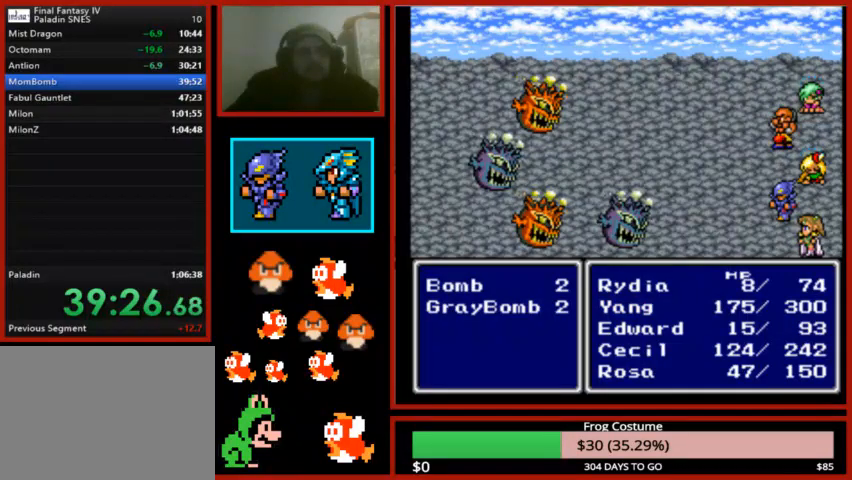
{"buttons": [], "left_stick": "center", "right_stick": "center", "events": []}
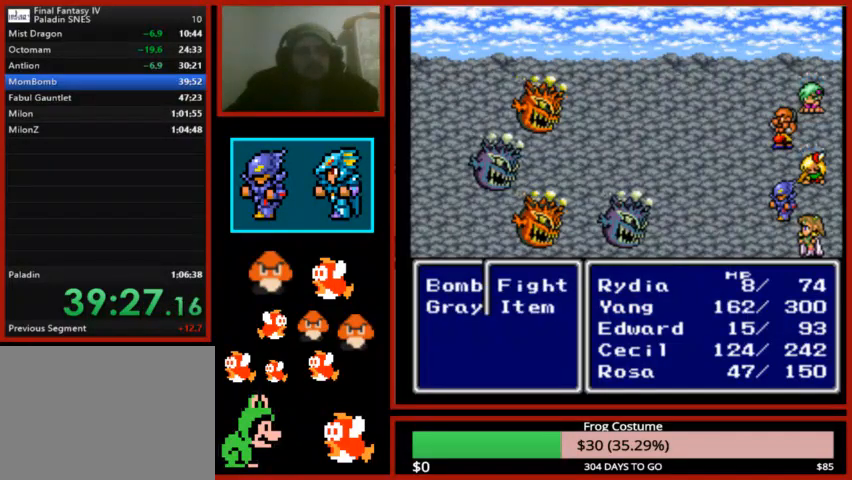
{"buttons": ["CIRCLE"], "left_stick": "center", "right_stick": "center", "events": [[433, "CIRCLE", "down"]]}